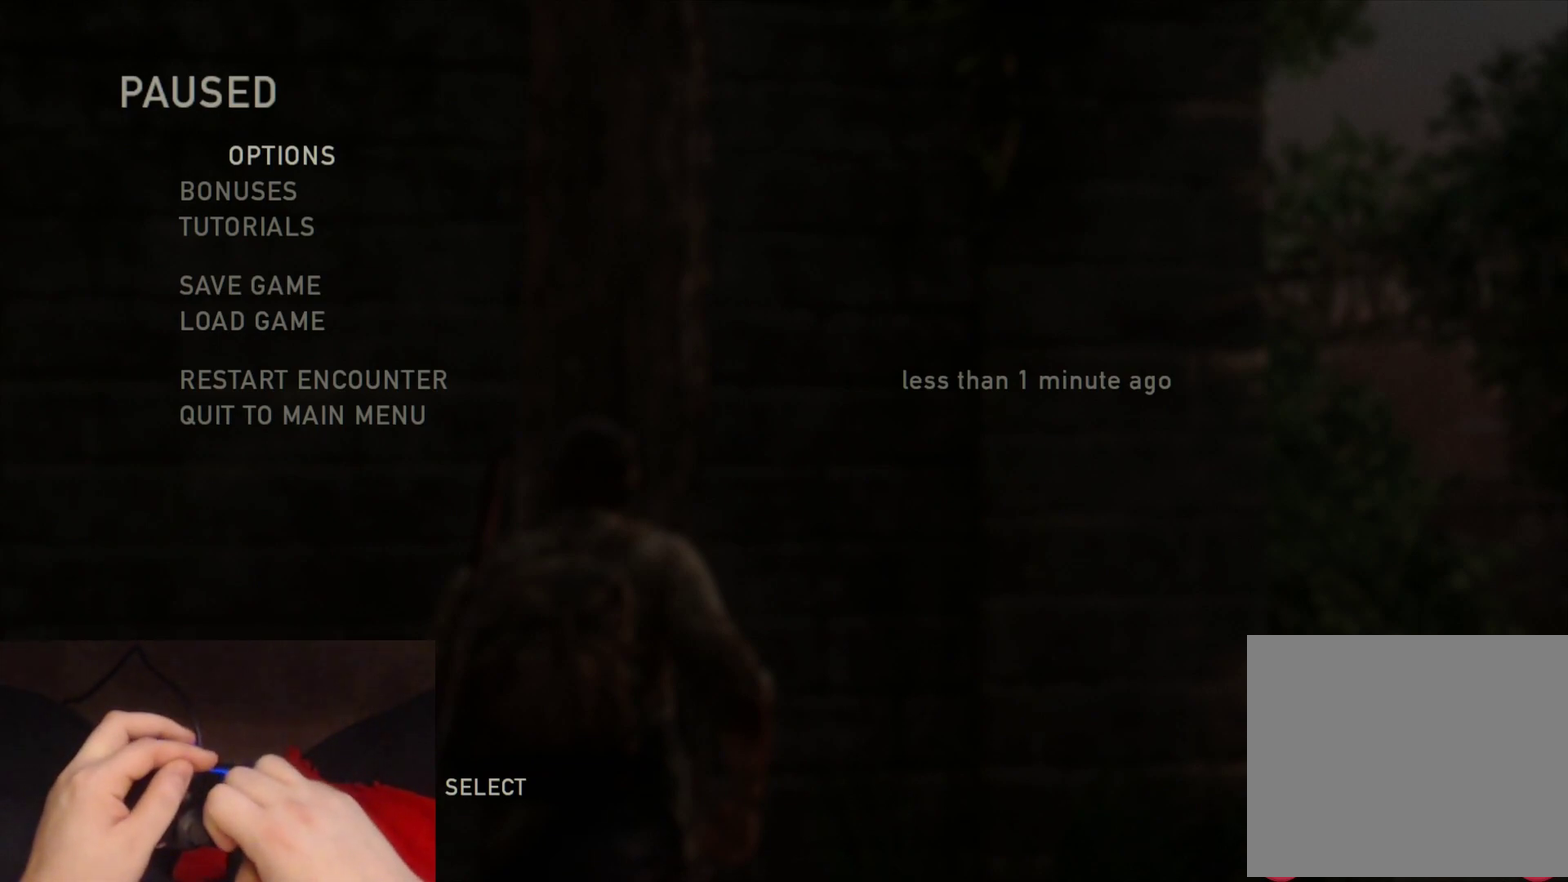
Gameplay with a controller (PlayStation layout); each line is a JSON object with the inputs held at the frame after it. "events" lists button and stick changes between this image and that frame as [ms after this image, input, new state], when the widget could be followed in between.
{"buttons": [], "left_stick": "center", "right_stick": "center", "events": [[100, "right_stick", "center"]]}
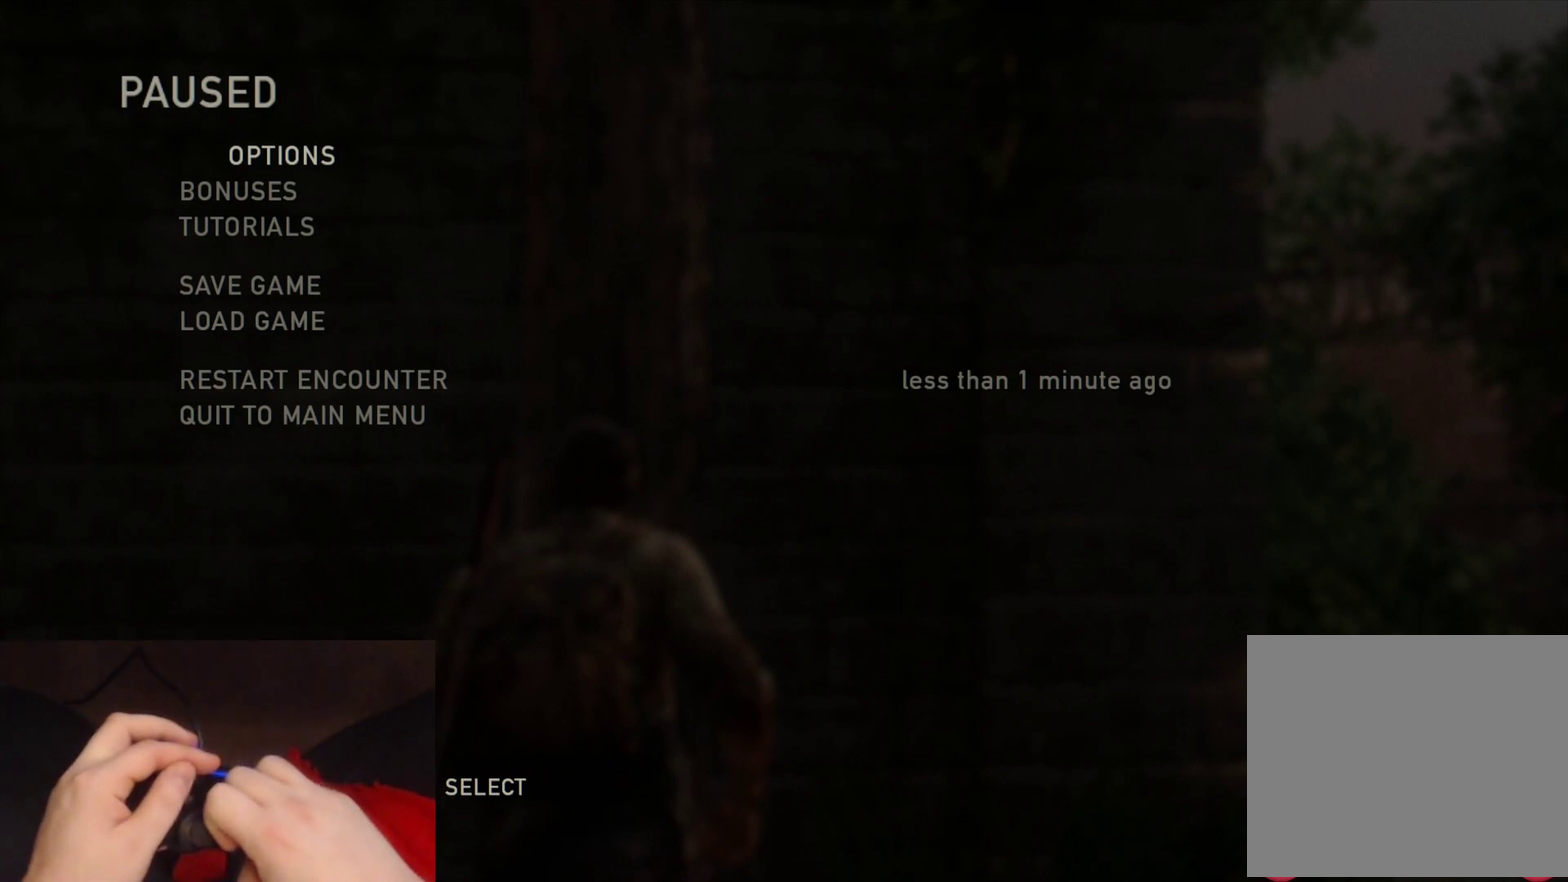
{"buttons": [], "left_stick": "center", "right_stick": "center", "events": []}
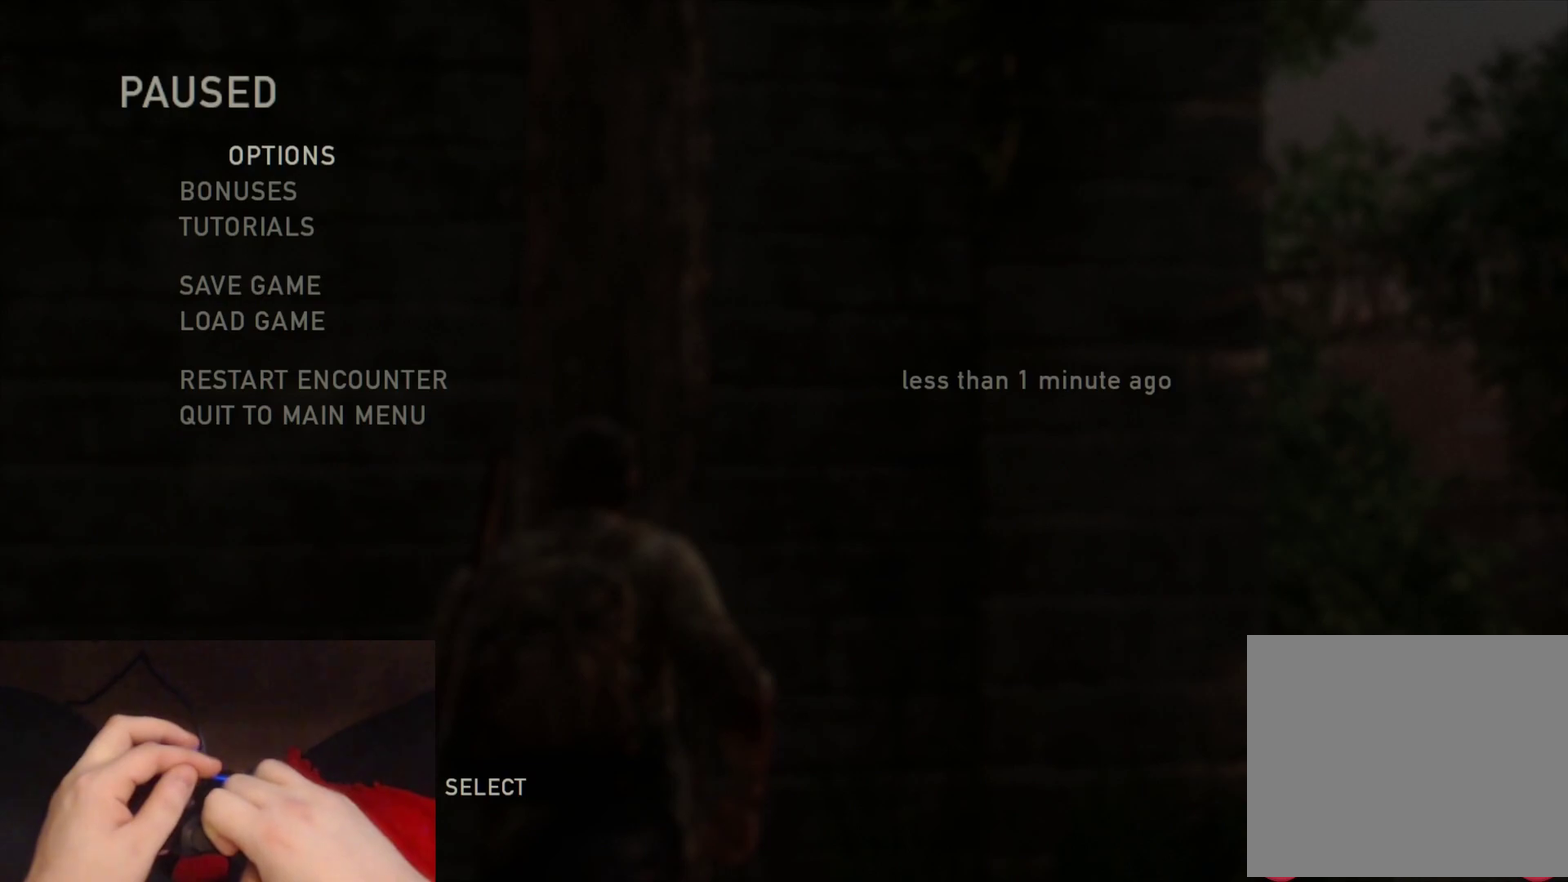
{"buttons": [], "left_stick": "center", "right_stick": "center", "events": [[150, "right_stick", "down"], [333, "right_stick", "center"]]}
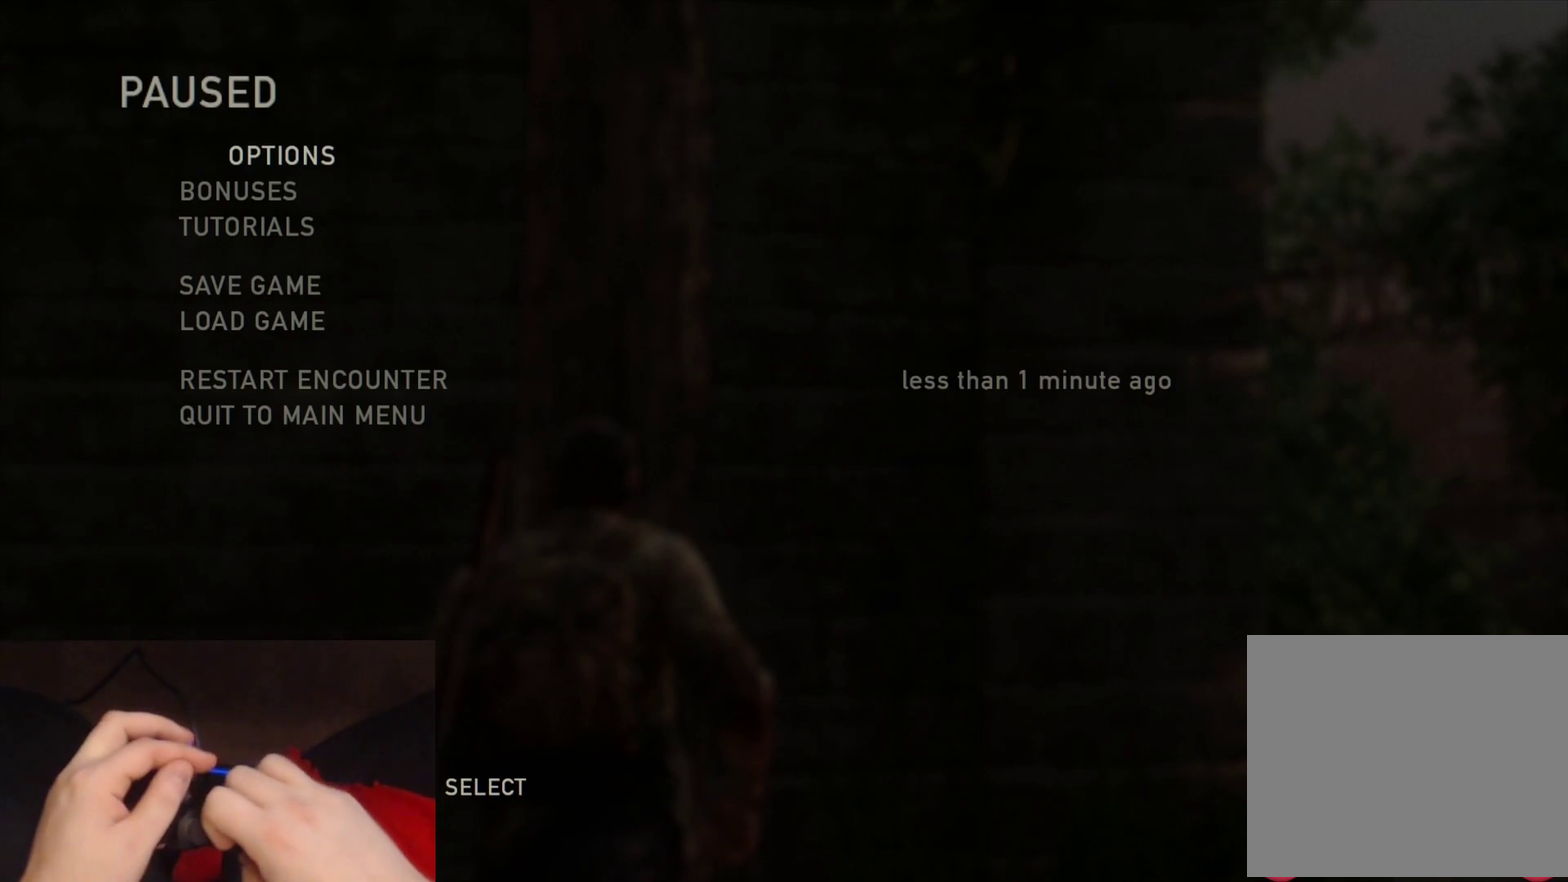
{"buttons": [], "left_stick": "center", "right_stick": "center", "events": []}
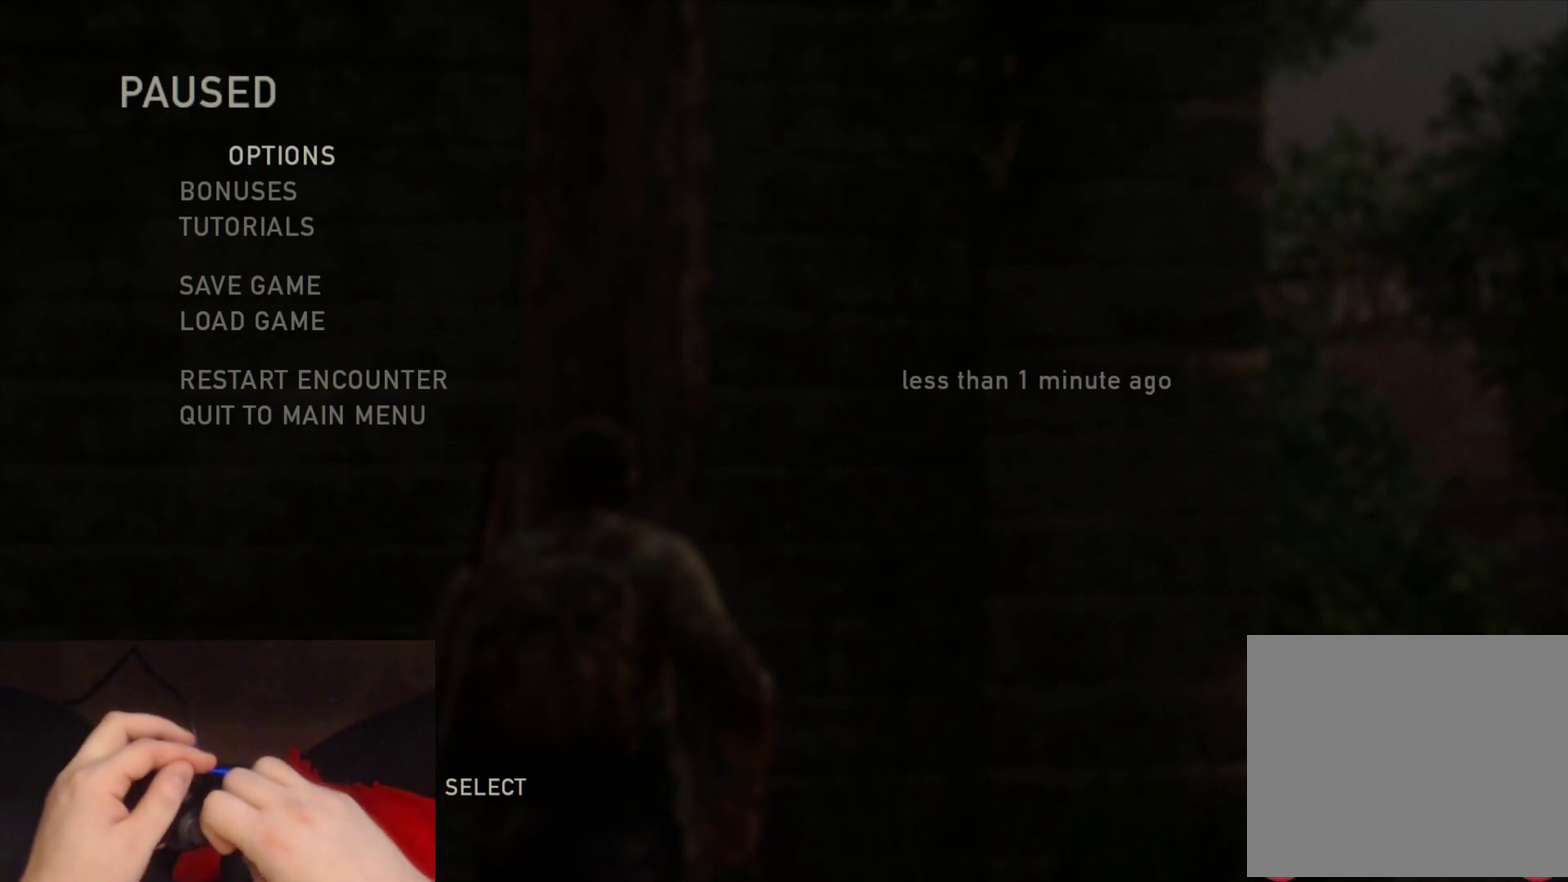
{"buttons": [], "left_stick": "center", "right_stick": "down", "events": [[333, "right_stick", "down"]]}
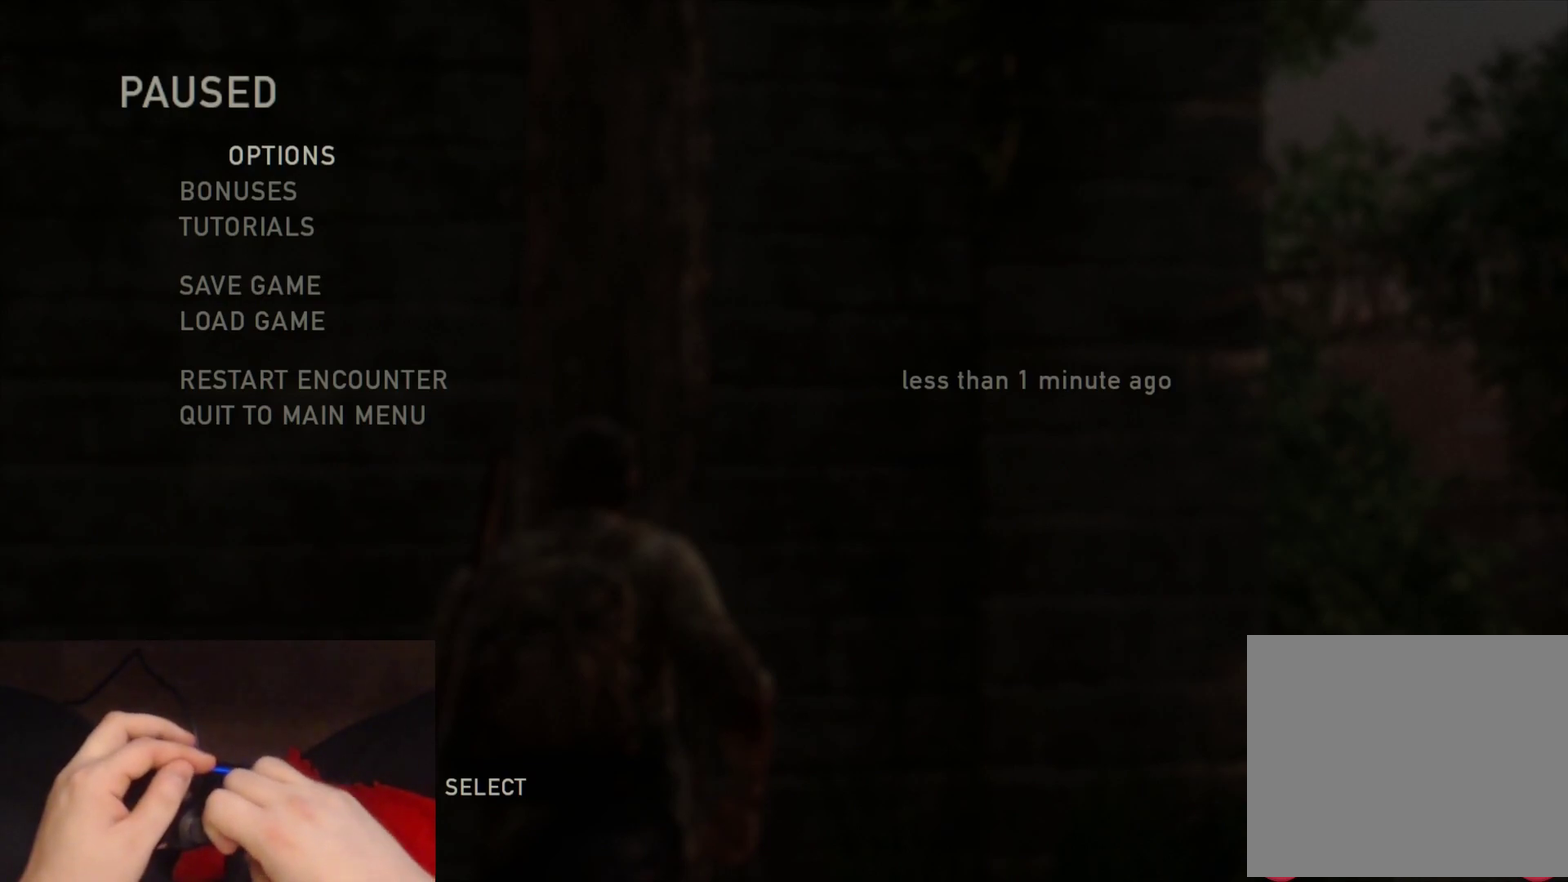
{"buttons": [], "left_stick": "center", "right_stick": "down", "events": []}
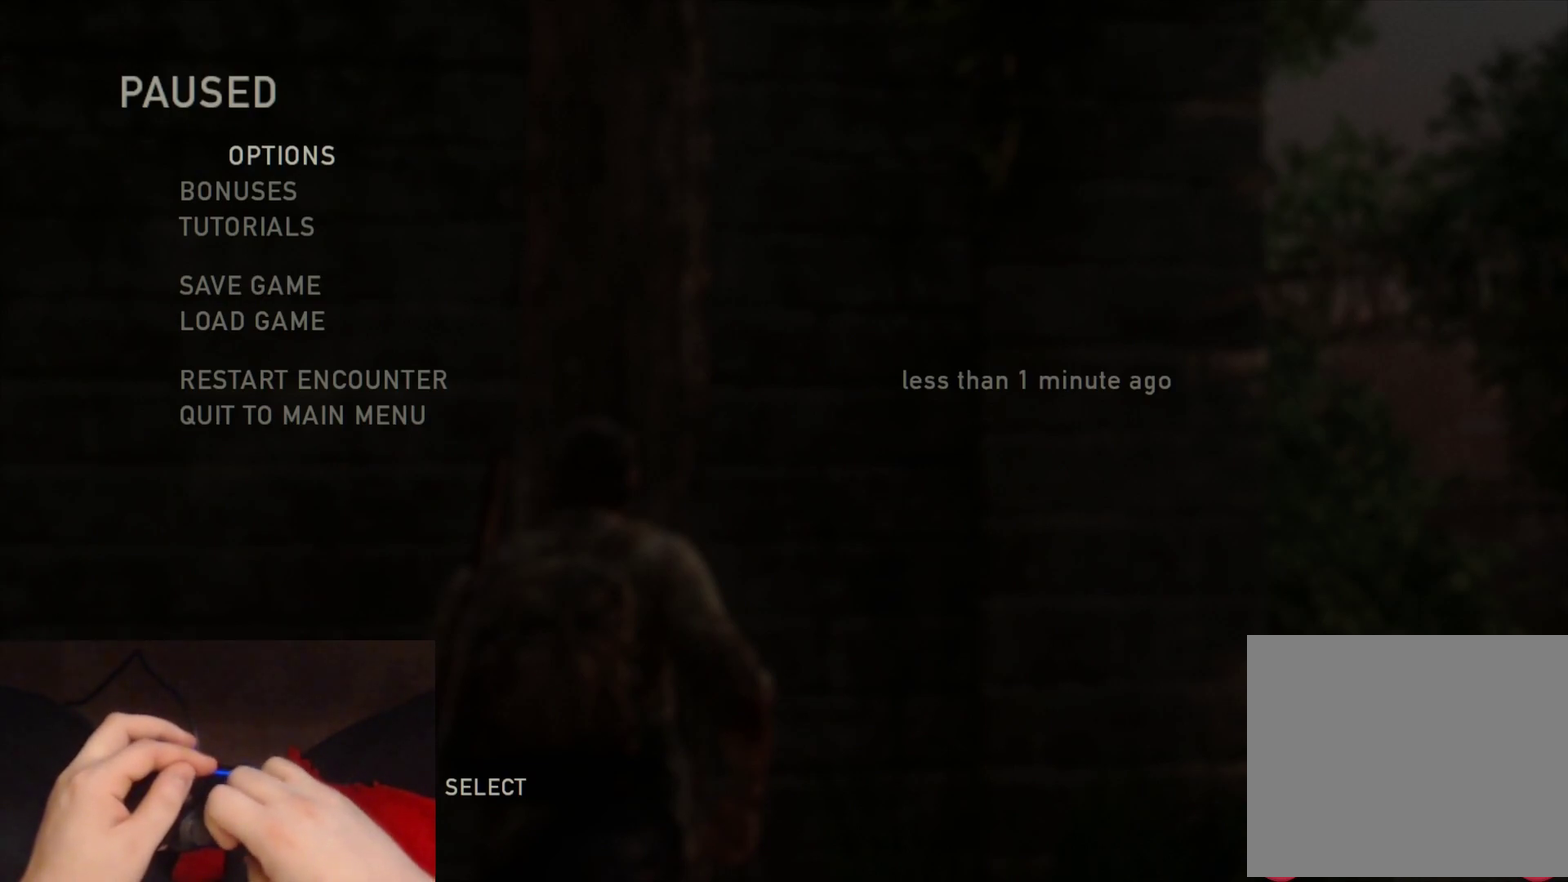
{"buttons": [], "left_stick": "center", "right_stick": "center", "events": [[100, "right_stick", "center"]]}
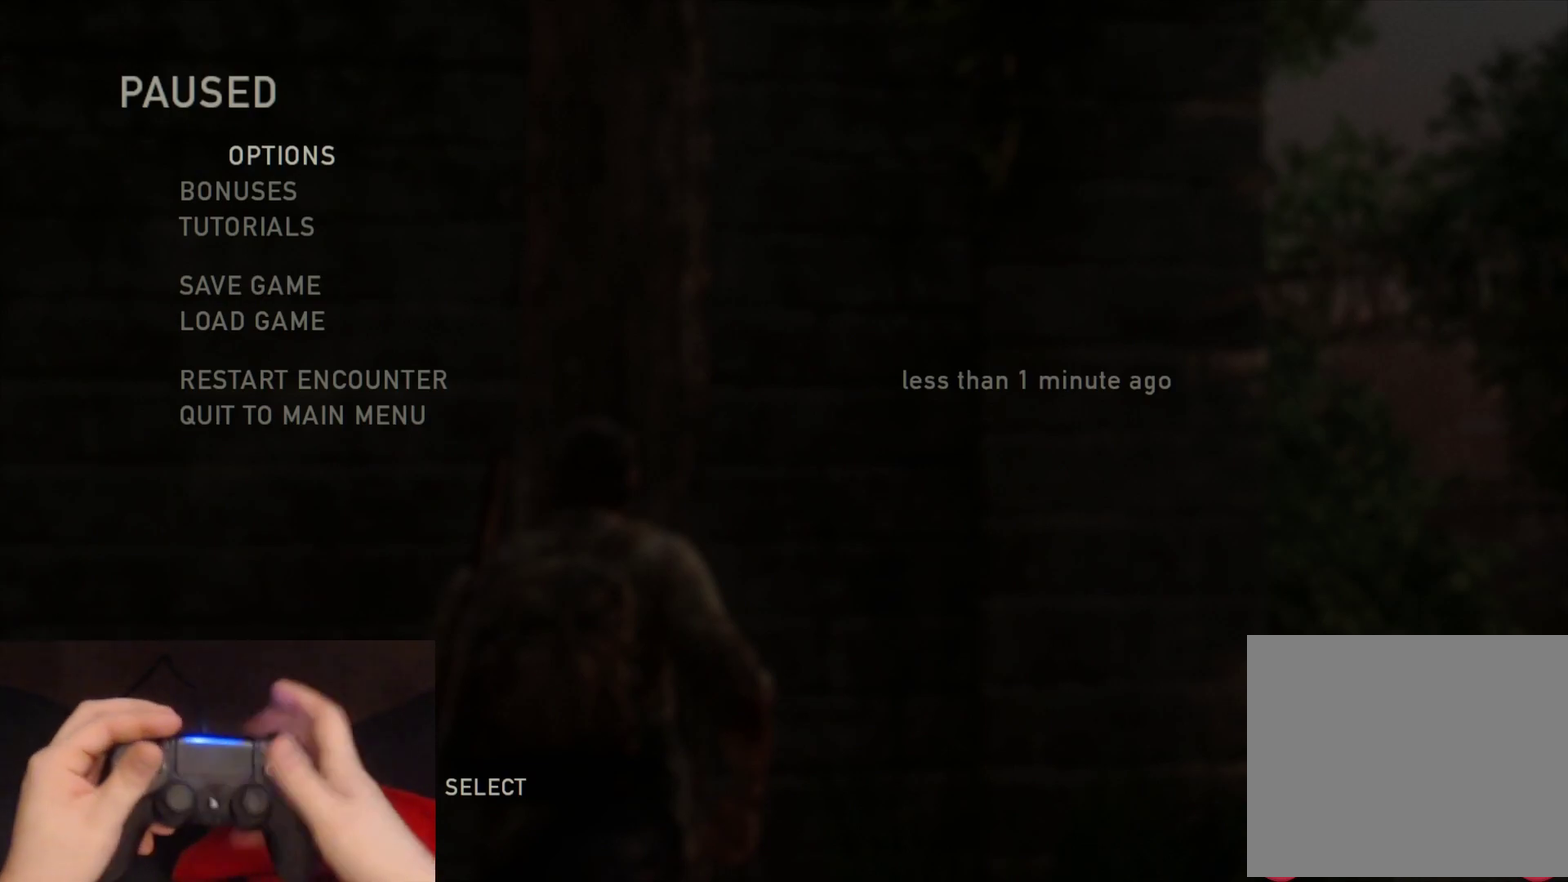
{"buttons": [], "left_stick": "center", "right_stick": "center", "events": []}
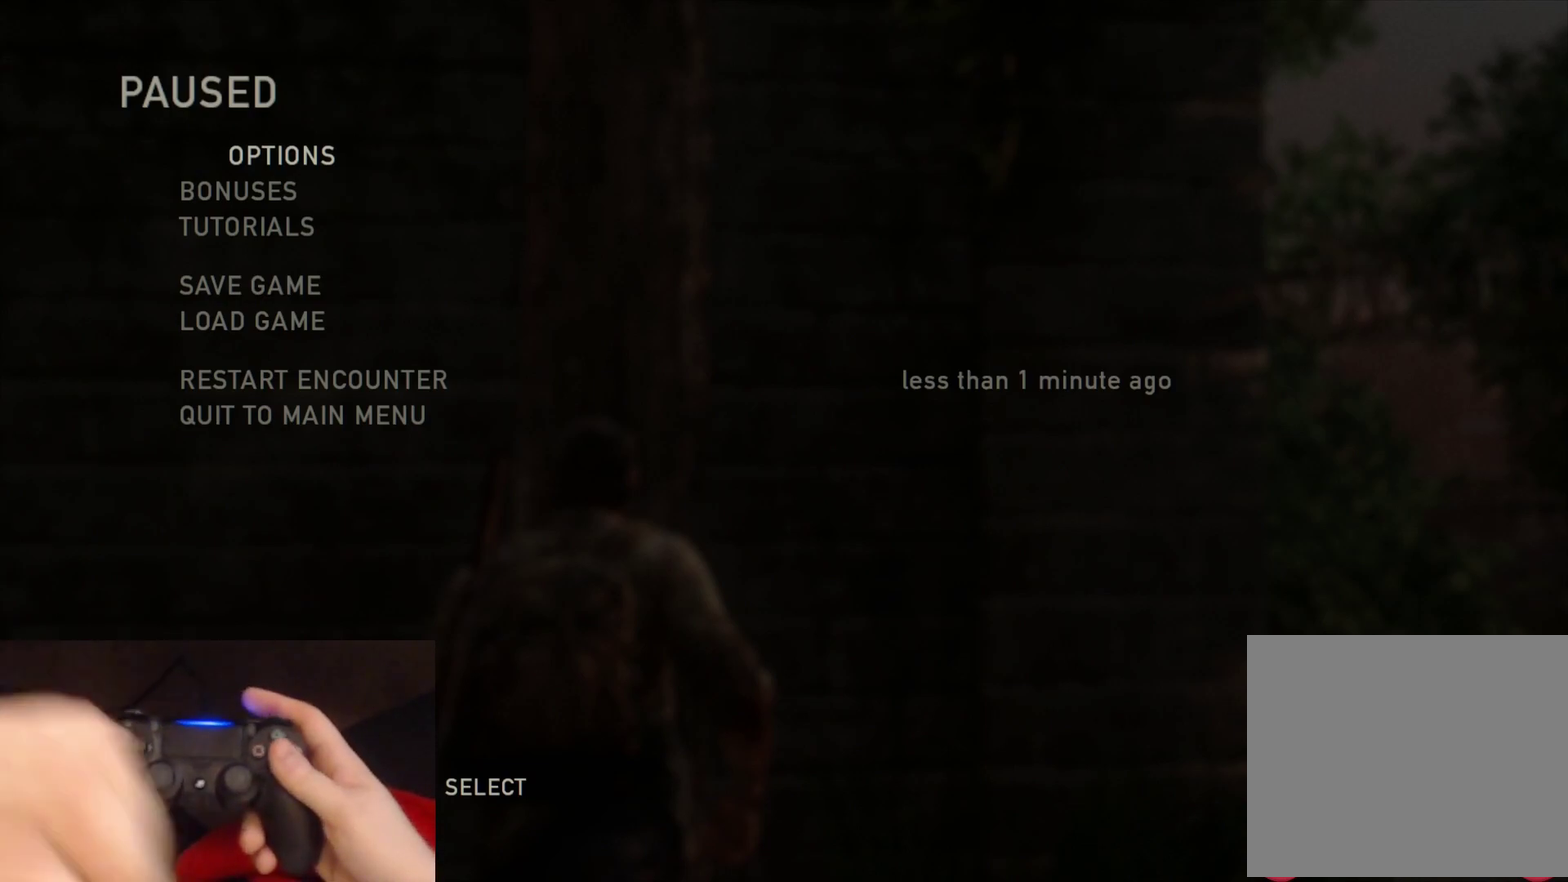
{"buttons": [], "left_stick": "center", "right_stick": "center", "events": []}
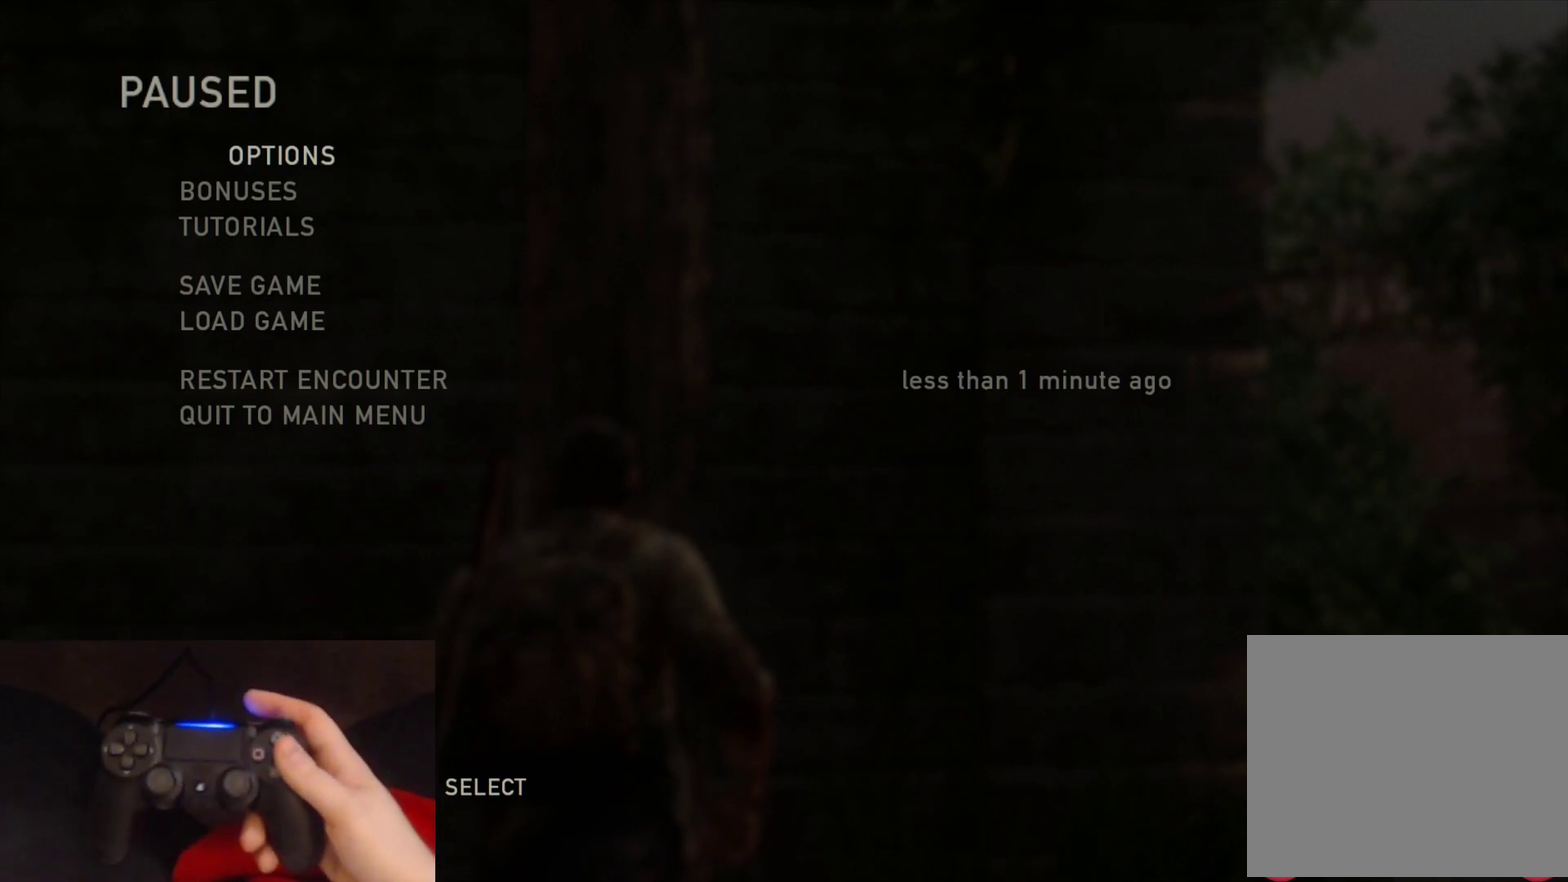
{"buttons": [], "left_stick": "center", "right_stick": "center", "events": []}
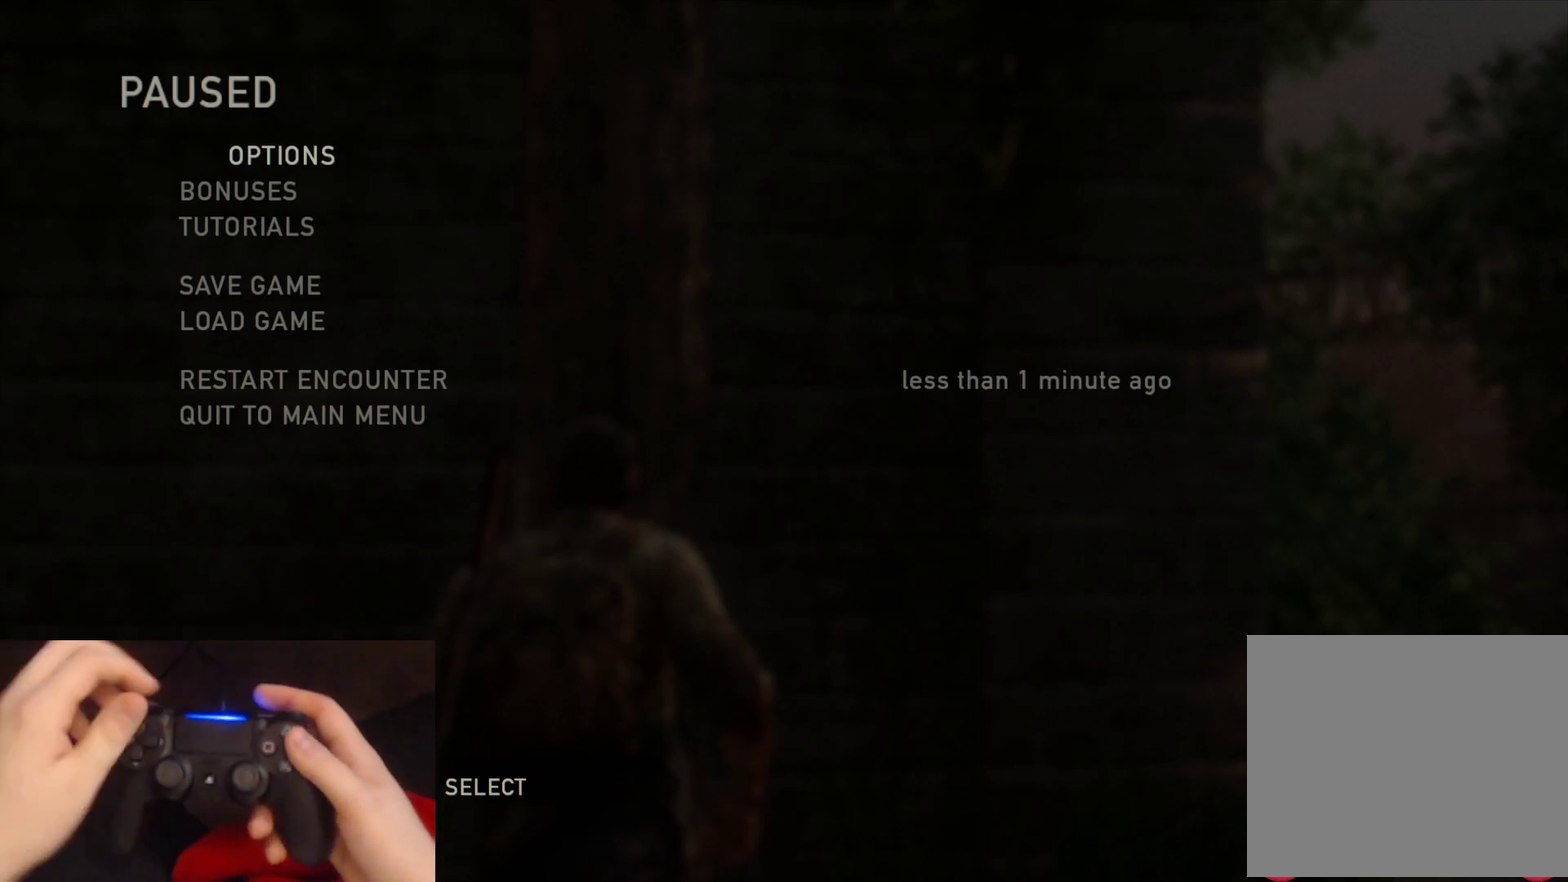
{"buttons": [], "left_stick": "center", "right_stick": "center", "events": [[183, "CIRCLE", "down"], [317, "CIRCLE", "up"]]}
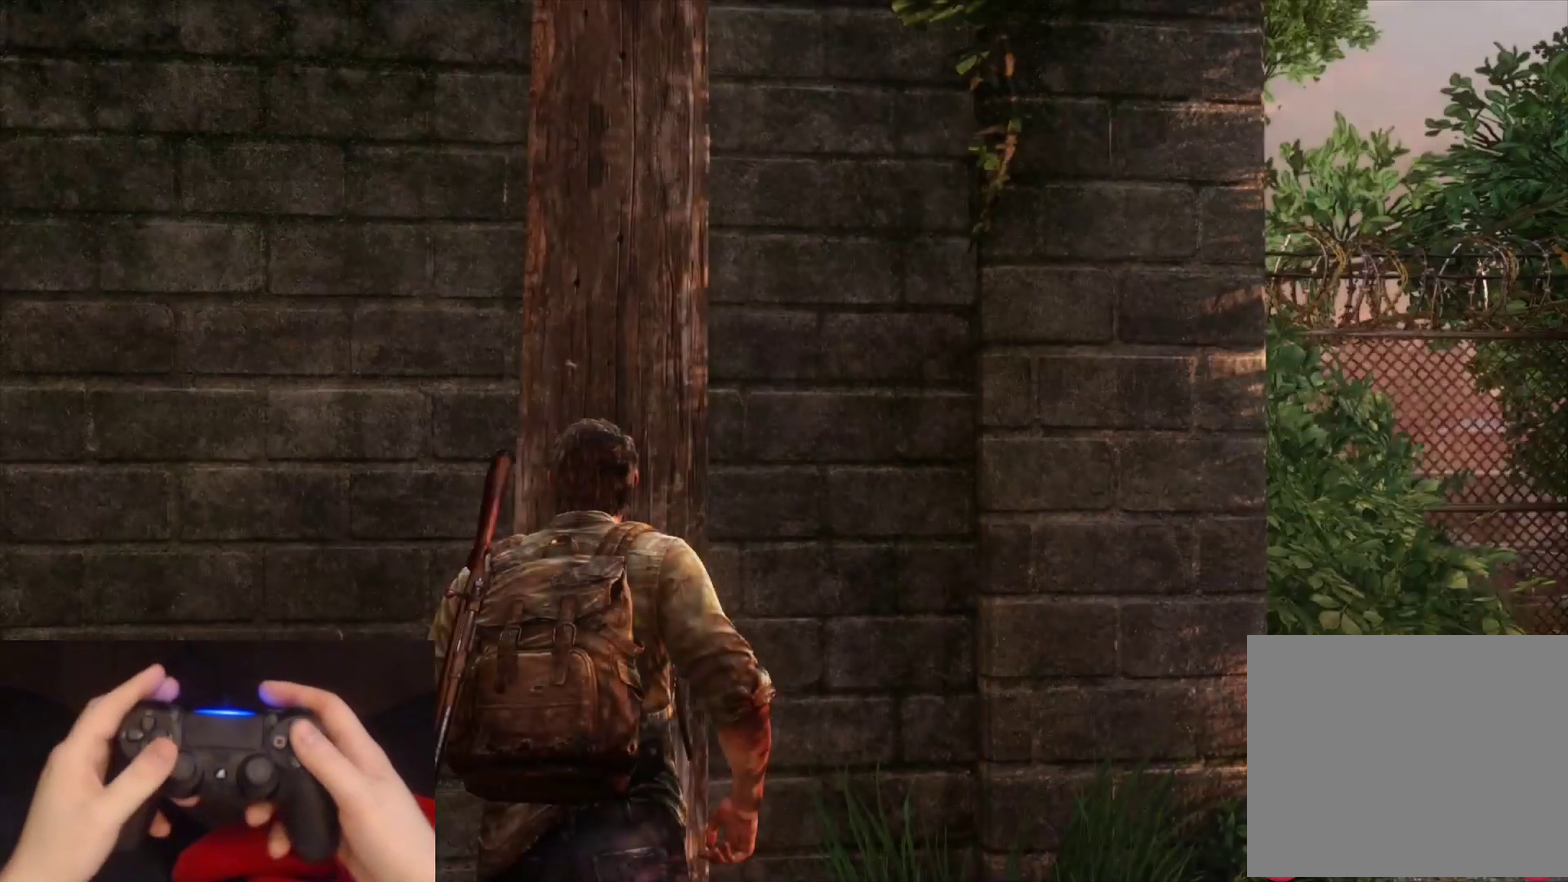
{"buttons": [], "left_stick": "center", "right_stick": "center", "events": []}
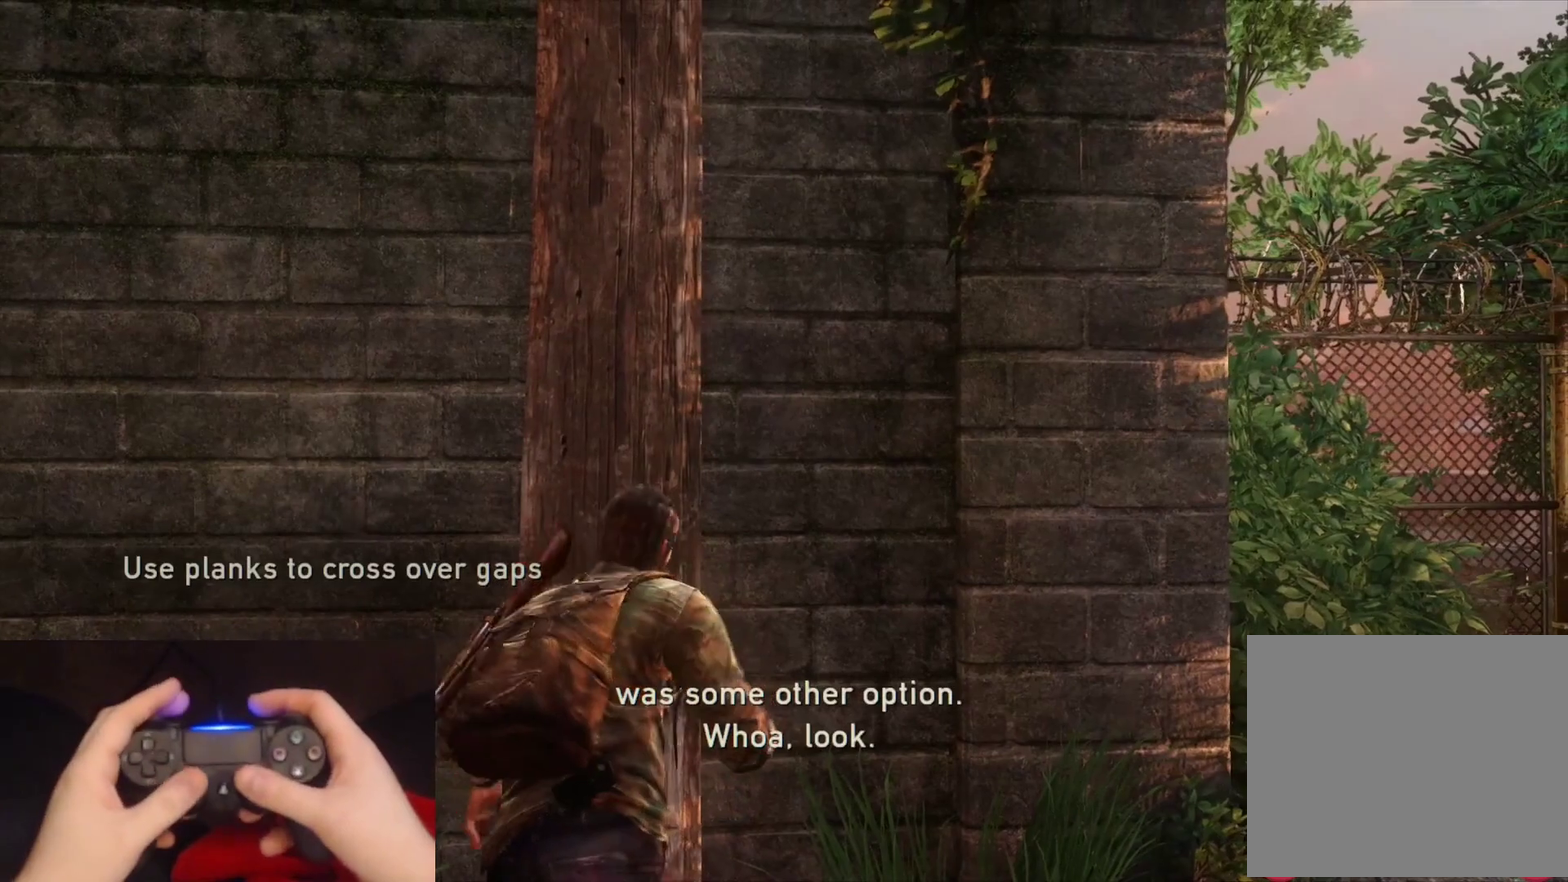
{"buttons": [], "left_stick": "center", "right_stick": "right", "events": [[50, "right_stick", "right"]]}